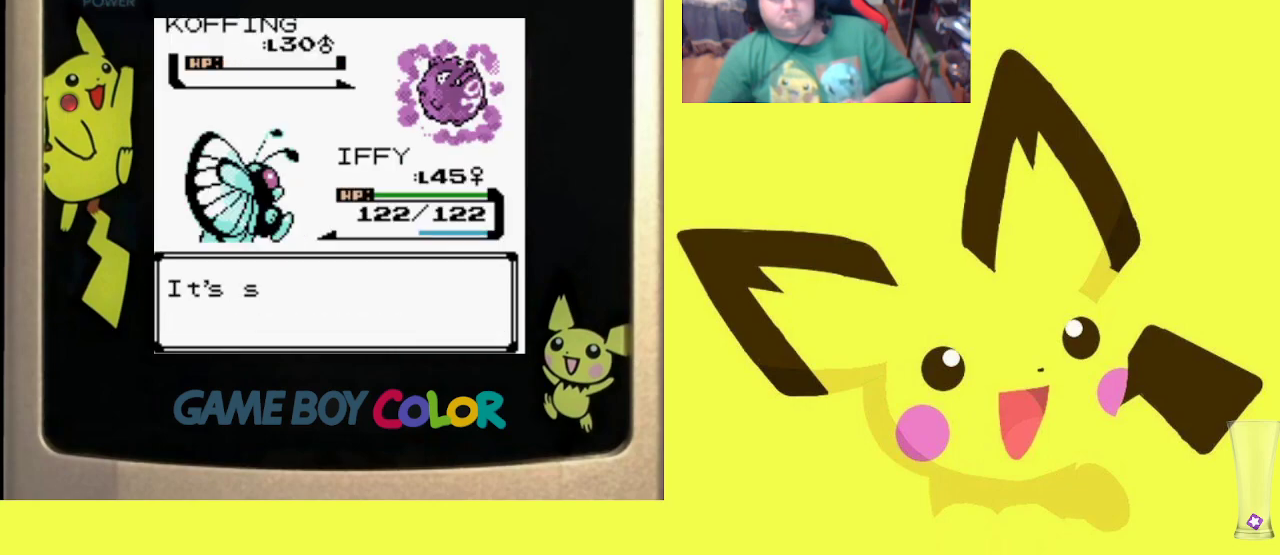
Gameplay with a controller (PlayStation layout); each line is a JSON object with the inputs held at the frame after it. "events" lists button and stick changes between this image and that frame as [ms after this image, input, new state], when the widget could be followed in between. Not read: left_stick right_stick.
{"buttons": ["R1"], "events": [[50, "CROSS", "down"], [150, "CROSS", "up"], [217, "CROSS", "down"], [300, "CROSS", "up"], [367, "CROSS", "down"], [467, "CROSS", "up"]]}
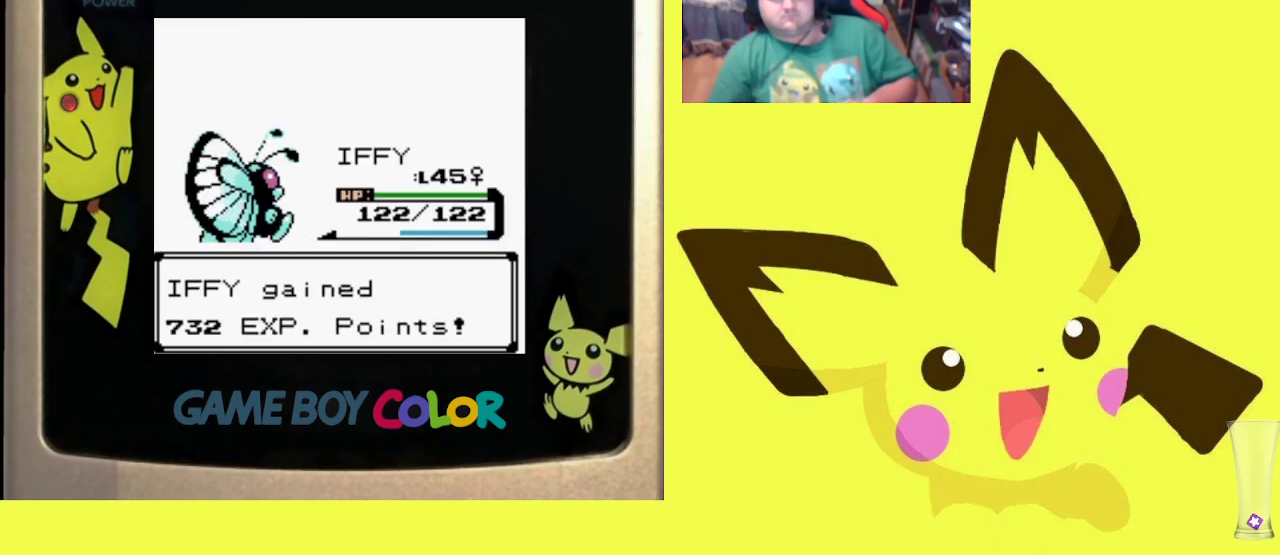
{"buttons": ["R1"], "events": [[33, "CROSS", "down"], [133, "CROSS", "up"], [200, "CROSS", "down"], [300, "CROSS", "up"], [367, "CROSS", "down"], [467, "CROSS", "up"]]}
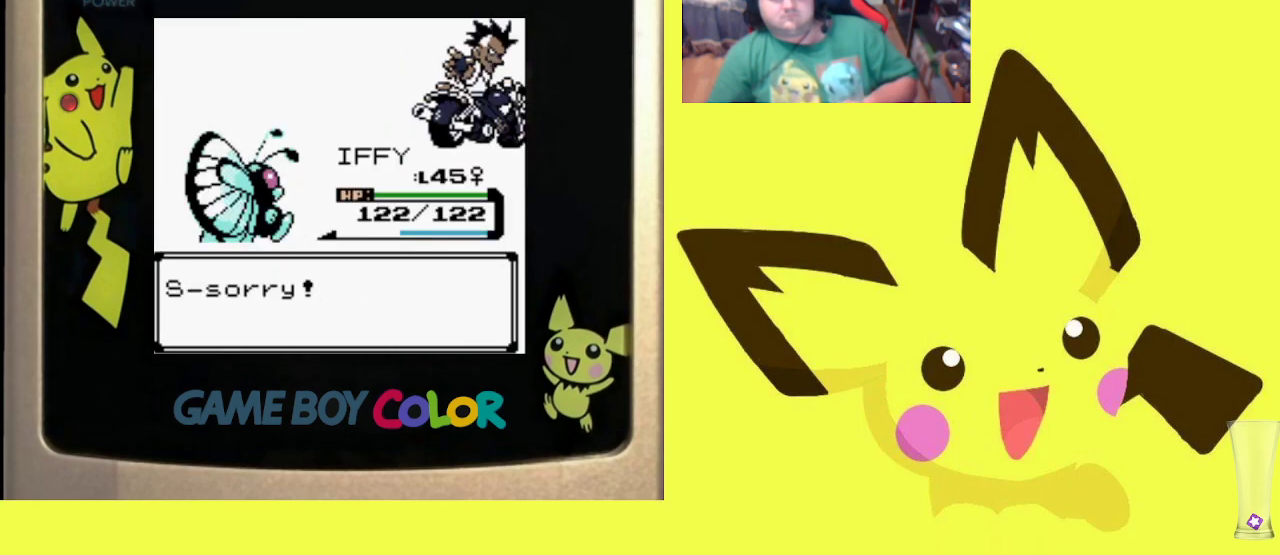
{"buttons": ["R1", "DPAD_DOWN"], "events": [[50, "CROSS", "down"], [133, "CROSS", "up"], [200, "CROSS", "down"], [300, "CROSS", "up"], [350, "CROSS", "down"], [467, "CROSS", "up"], [483, "DPAD_DOWN", "down"]]}
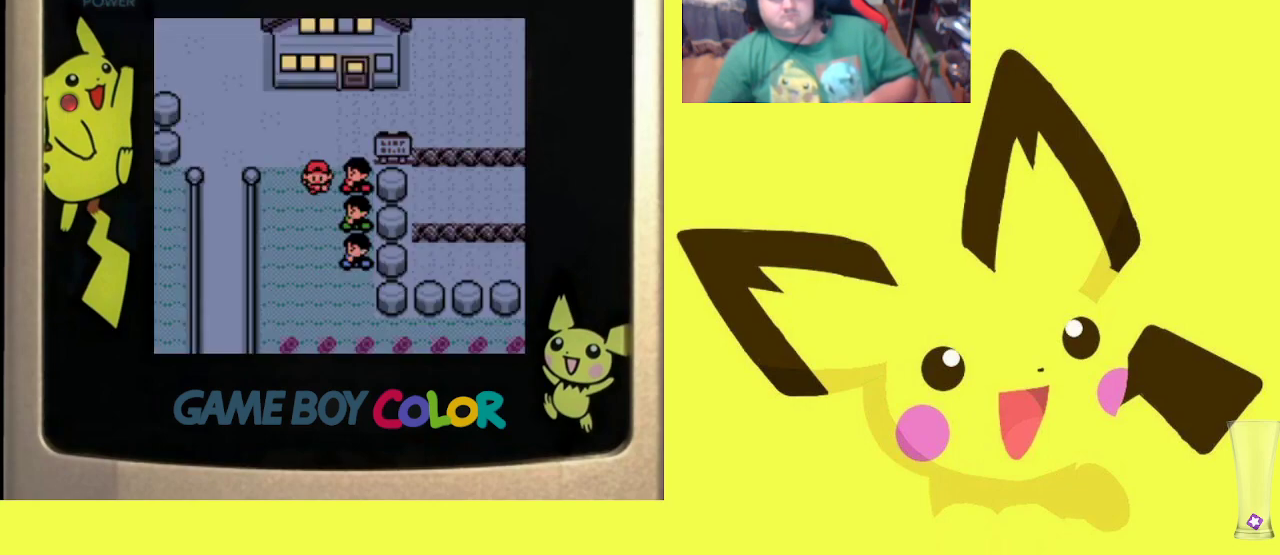
{"buttons": ["CROSS", "R1"], "events": [[100, "CROSS", "down"], [150, "DPAD_DOWN", "up"], [250, "CROSS", "up"], [283, "CROSS", "down"], [417, "CROSS", "up"], [467, "CROSS", "down"]]}
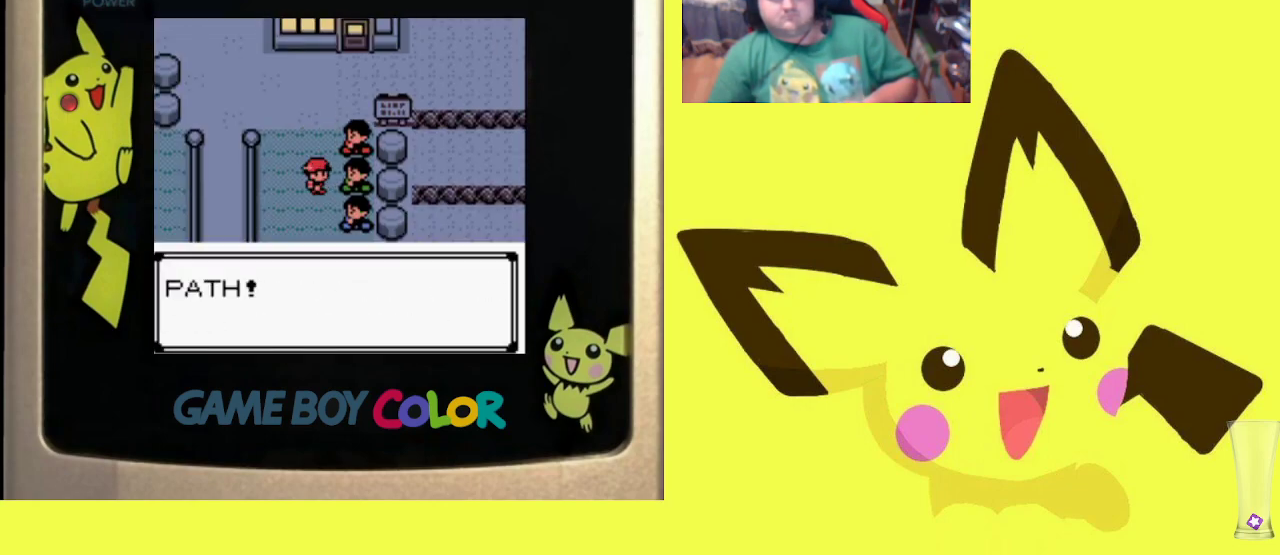
{"buttons": ["CROSS", "R1"], "events": [[67, "CROSS", "up"], [150, "CROSS", "down"], [233, "CROSS", "up"], [317, "CROSS", "down"], [400, "CROSS", "up"], [450, "CROSS", "down"]]}
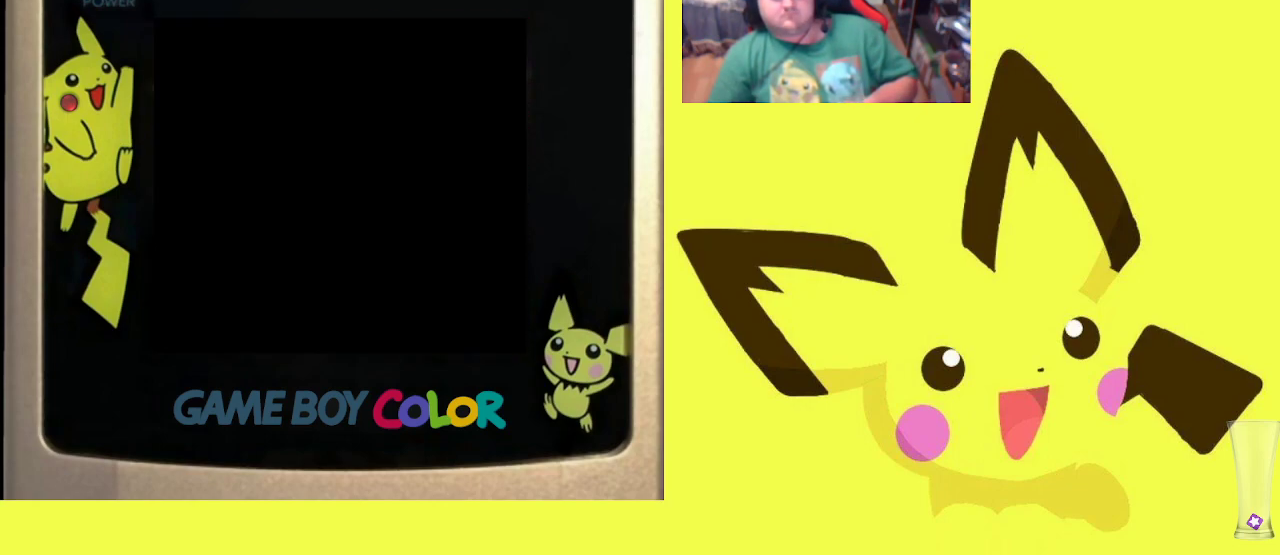
{"buttons": ["CROSS", "R1"], "events": [[67, "CROSS", "up"], [117, "CROSS", "down"], [250, "CROSS", "up"], [317, "CROSS", "down"], [417, "CROSS", "up"], [483, "CROSS", "down"]]}
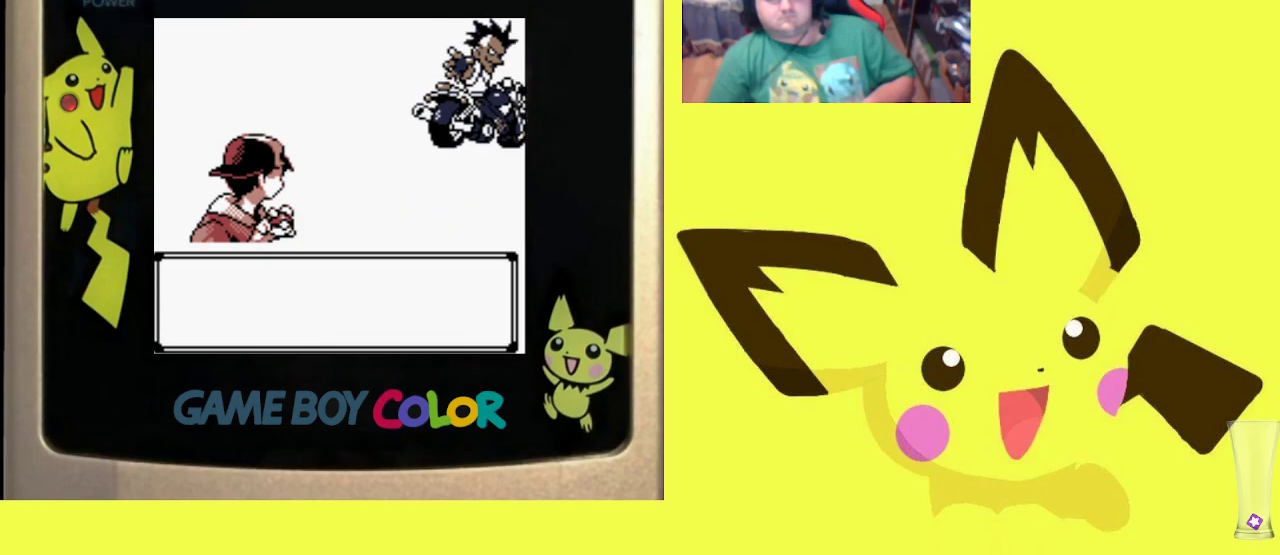
{"buttons": ["R1"], "events": [[83, "CROSS", "up"], [133, "CROSS", "down"], [250, "CROSS", "up"]]}
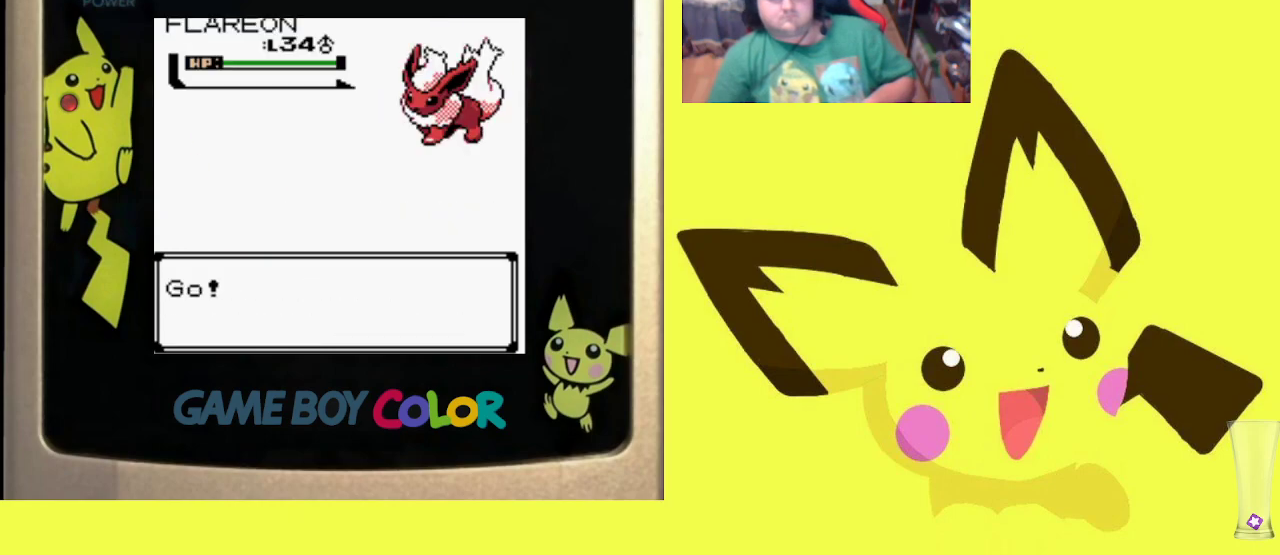
{"buttons": ["R1", "DPAD_UP"], "events": [[300, "CIRCLE", "down"], [417, "CIRCLE", "up"], [500, "DPAD_UP", "down"]]}
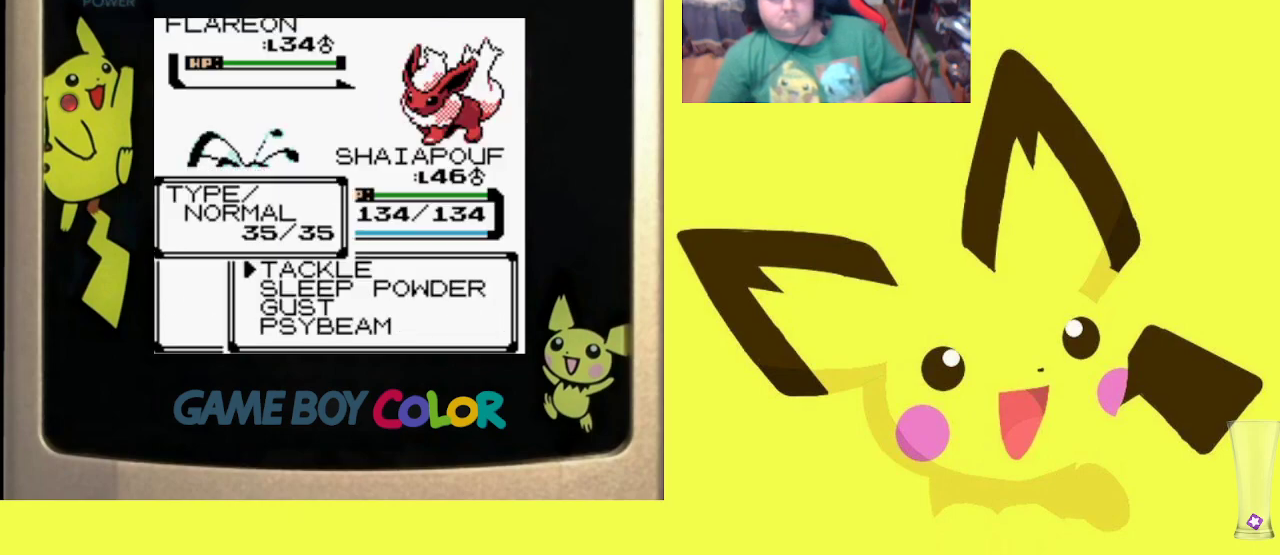
{"buttons": ["R1"], "events": [[100, "DPAD_UP", "up"], [217, "CIRCLE", "down"], [333, "CIRCLE", "up"], [383, "CIRCLE", "down"], [500, "CIRCLE", "up"]]}
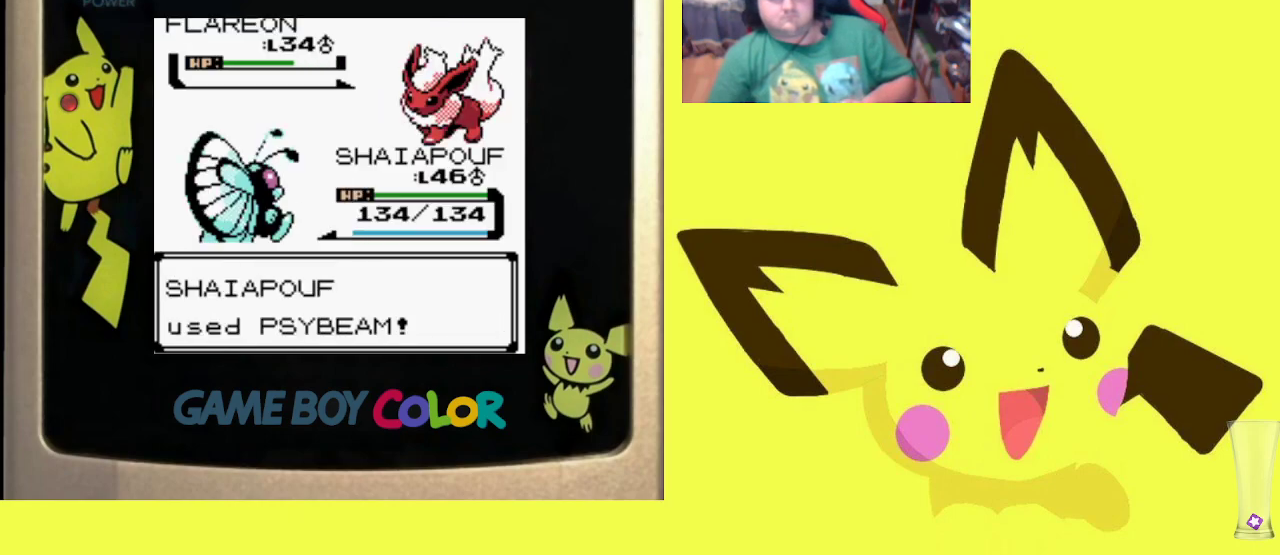
{"buttons": ["R1"], "events": [[67, "CIRCLE", "down"], [167, "CIRCLE", "up"], [250, "CIRCLE", "down"], [333, "CIRCLE", "up"], [417, "CIRCLE", "down"], [500, "CIRCLE", "up"]]}
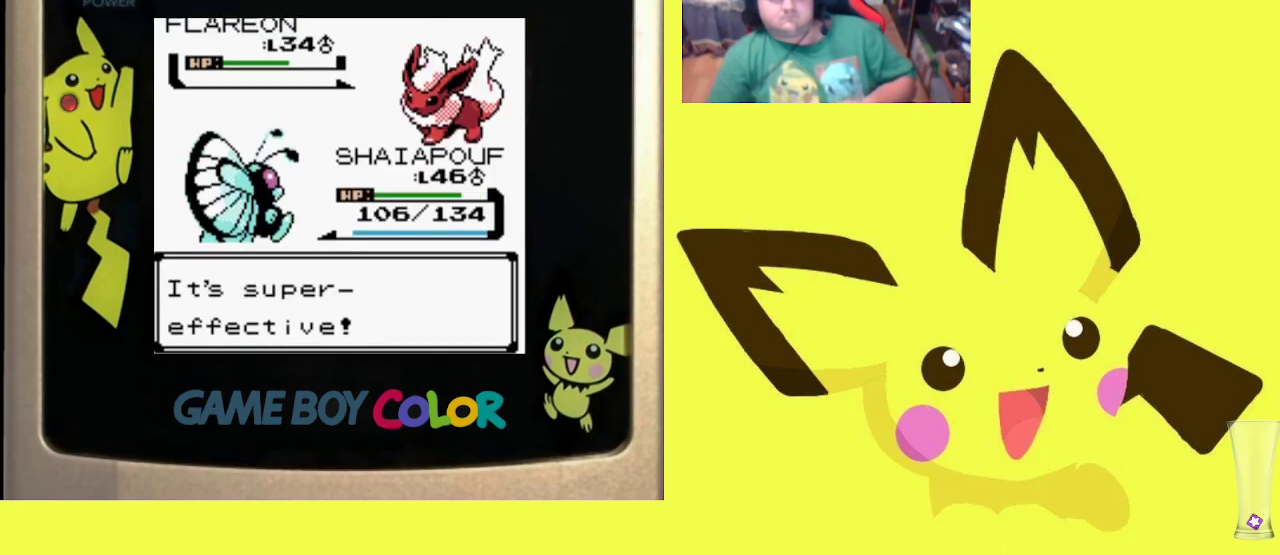
{"buttons": ["R1"], "events": [[83, "CIRCLE", "down"], [150, "CIRCLE", "up"], [250, "CIRCLE", "down"], [333, "CIRCLE", "up"], [417, "CIRCLE", "down"], [500, "CIRCLE", "up"]]}
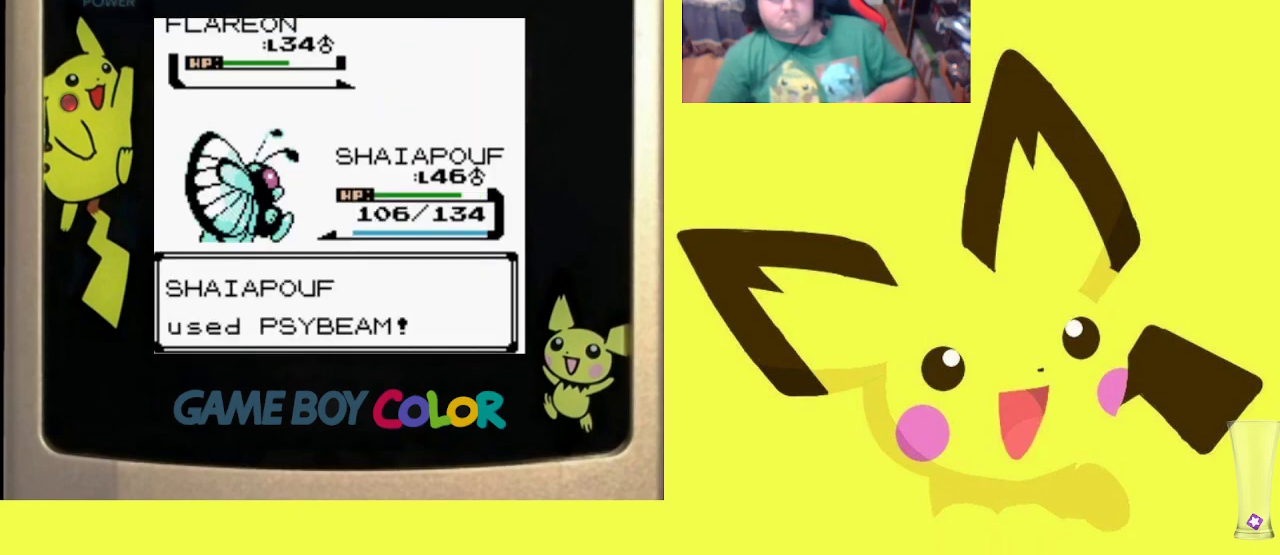
{"buttons": ["R1"], "events": [[67, "CIRCLE", "down"], [150, "CIRCLE", "up"], [217, "CIRCLE", "down"], [317, "CIRCLE", "up"], [400, "CIRCLE", "down"], [483, "CIRCLE", "up"]]}
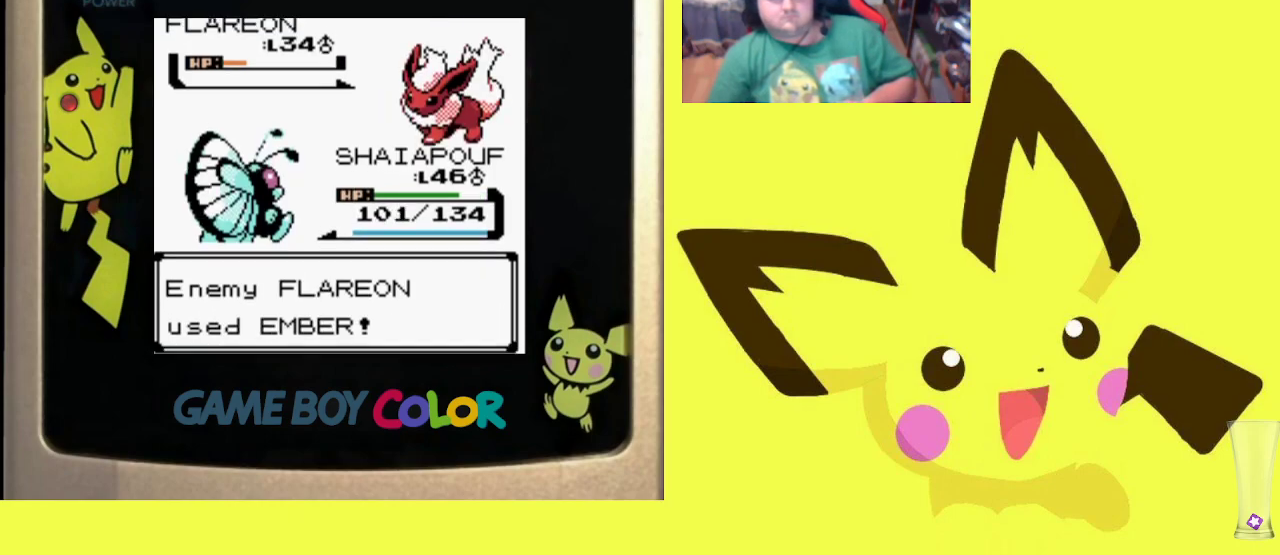
{"buttons": ["R1"], "events": [[67, "CIRCLE", "down"], [150, "CIRCLE", "up"], [233, "CIRCLE", "down"], [317, "CIRCLE", "up"], [383, "CIRCLE", "down"], [483, "CIRCLE", "up"]]}
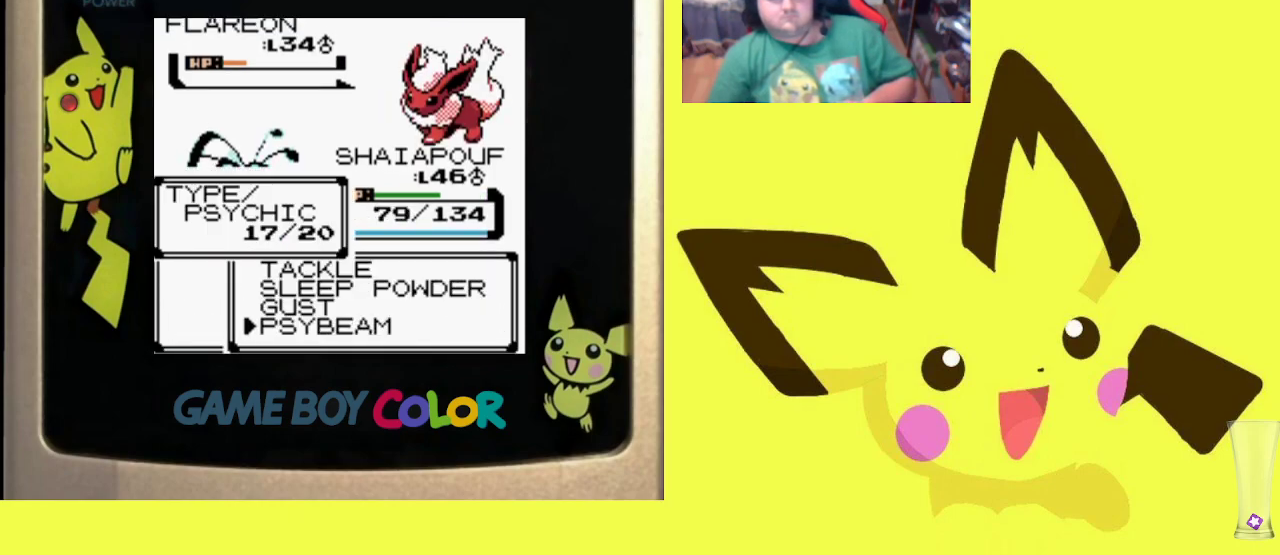
{"buttons": ["R1"], "events": [[50, "CIRCLE", "down"], [117, "CIRCLE", "up"], [200, "CIRCLE", "down"], [300, "CIRCLE", "up"], [383, "CIRCLE", "down"], [450, "CIRCLE", "up"]]}
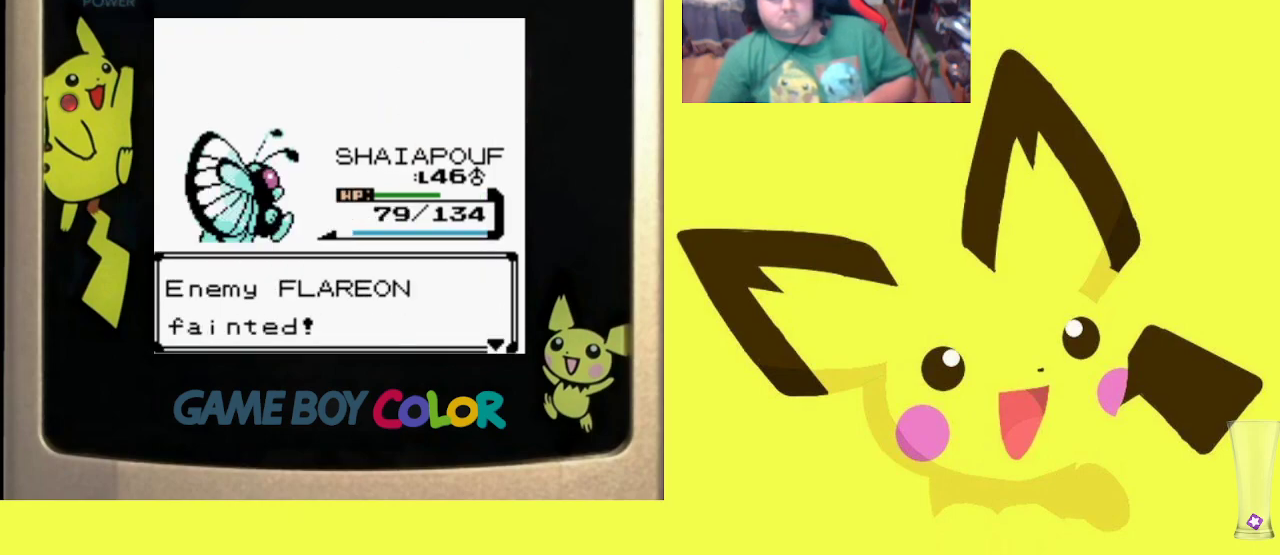
{"buttons": ["CROSS", "R1"], "events": [[100, "CROSS", "down"], [200, "CROSS", "up"], [250, "CROSS", "down"], [350, "CROSS", "up"], [417, "CROSS", "down"]]}
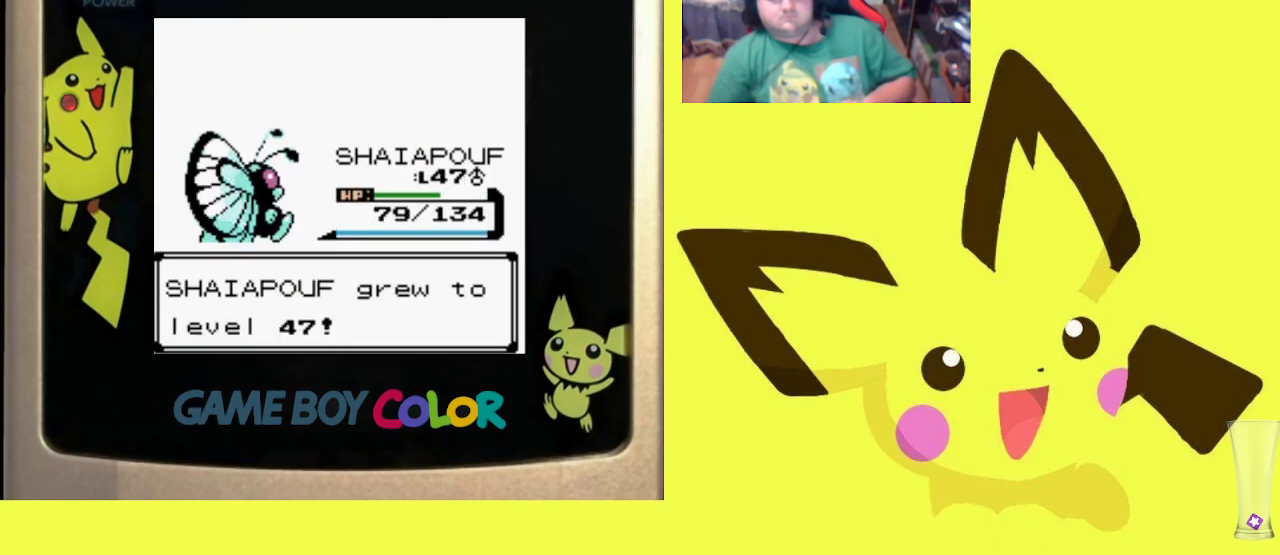
{"buttons": ["R1"], "events": [[17, "CROSS", "up"], [83, "CROSS", "down"], [200, "CROSS", "up"], [267, "CROSS", "down"], [367, "CROSS", "up"]]}
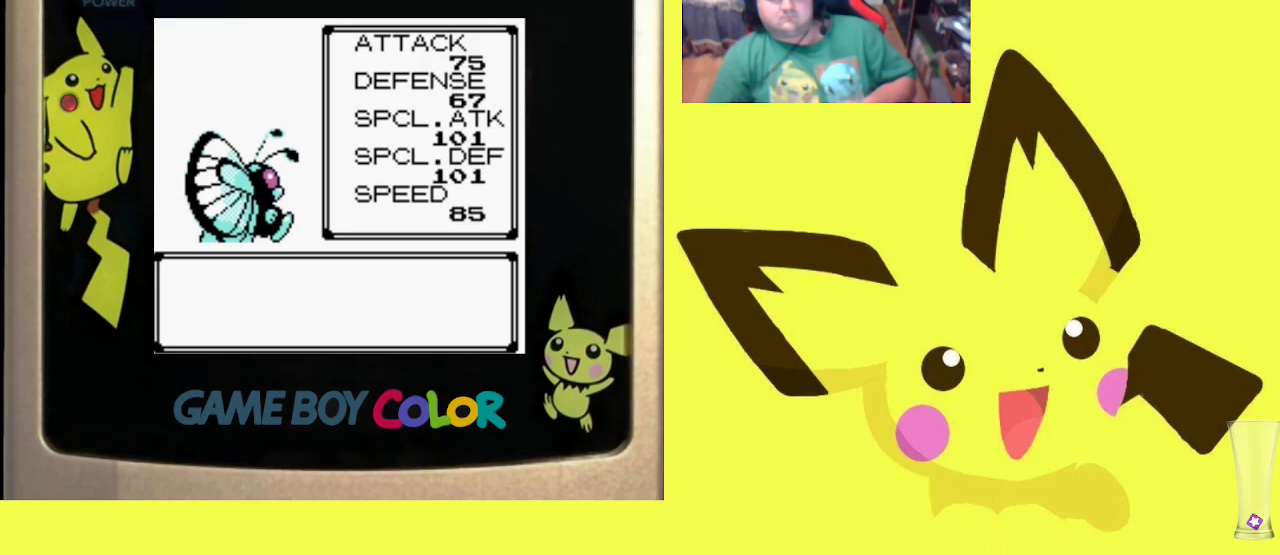
{"buttons": ["CROSS", "R1"], "events": [[83, "CROSS", "down"], [183, "CROSS", "up"], [250, "CROSS", "down"], [350, "CROSS", "up"], [417, "CROSS", "down"]]}
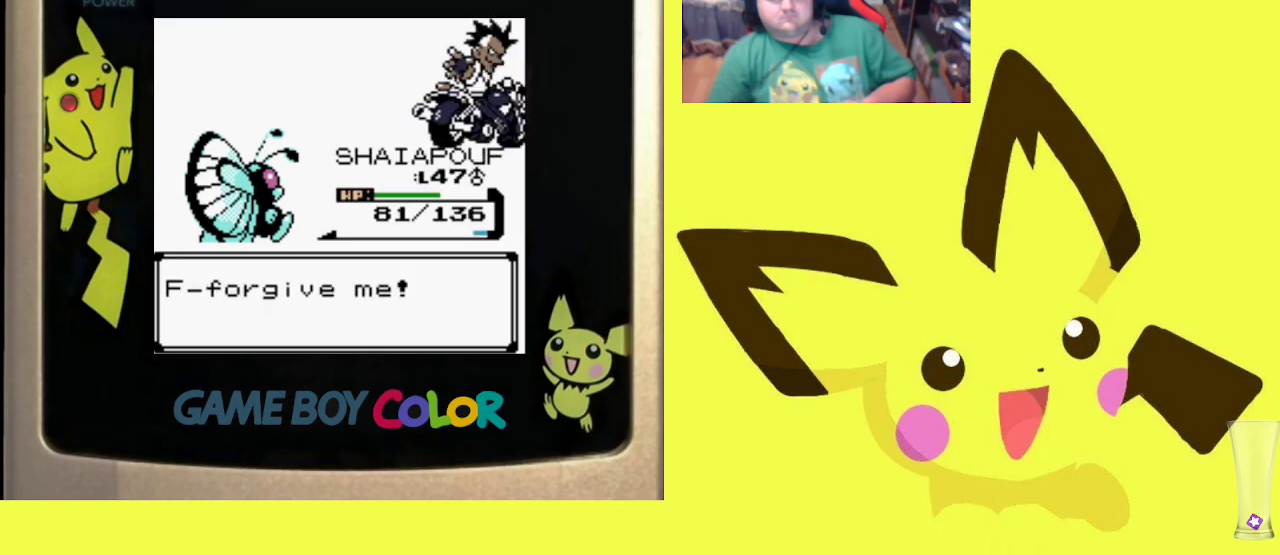
{"buttons": ["CROSS", "R1"], "events": [[17, "CROSS", "up"], [83, "CROSS", "down"], [200, "CROSS", "up"], [250, "CROSS", "down"], [350, "CROSS", "up"], [400, "CROSS", "down"]]}
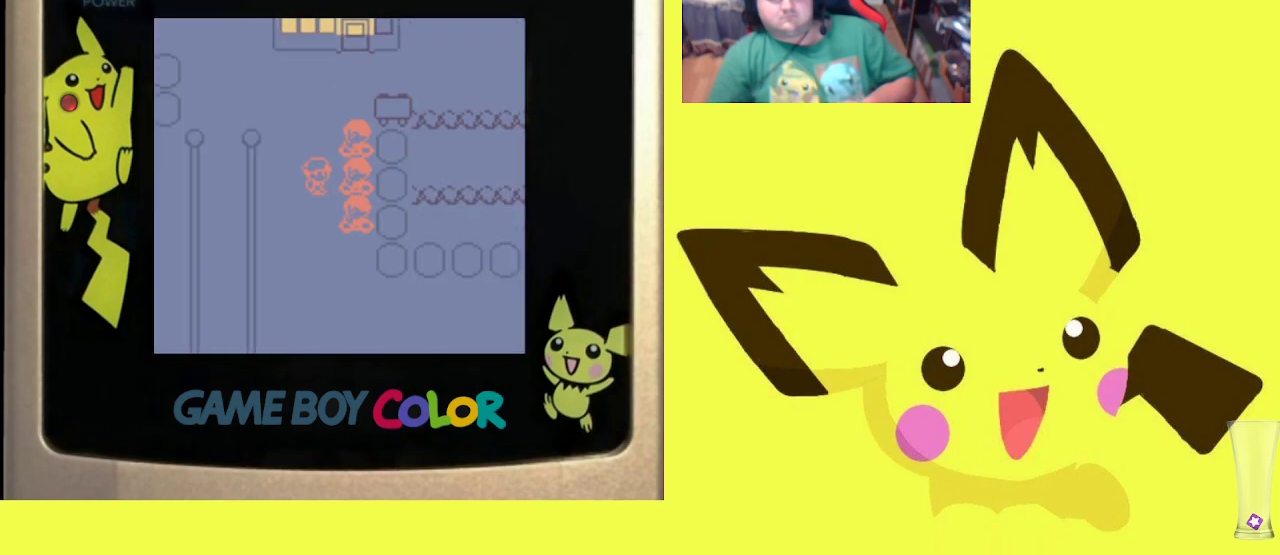
{"buttons": ["R1"], "events": [[17, "CROSS", "up"], [133, "DPAD_DOWN", "down"], [200, "CROSS", "down"], [267, "DPAD_DOWN", "up"], [317, "CROSS", "up"], [383, "CROSS", "down"], [500, "CROSS", "up"]]}
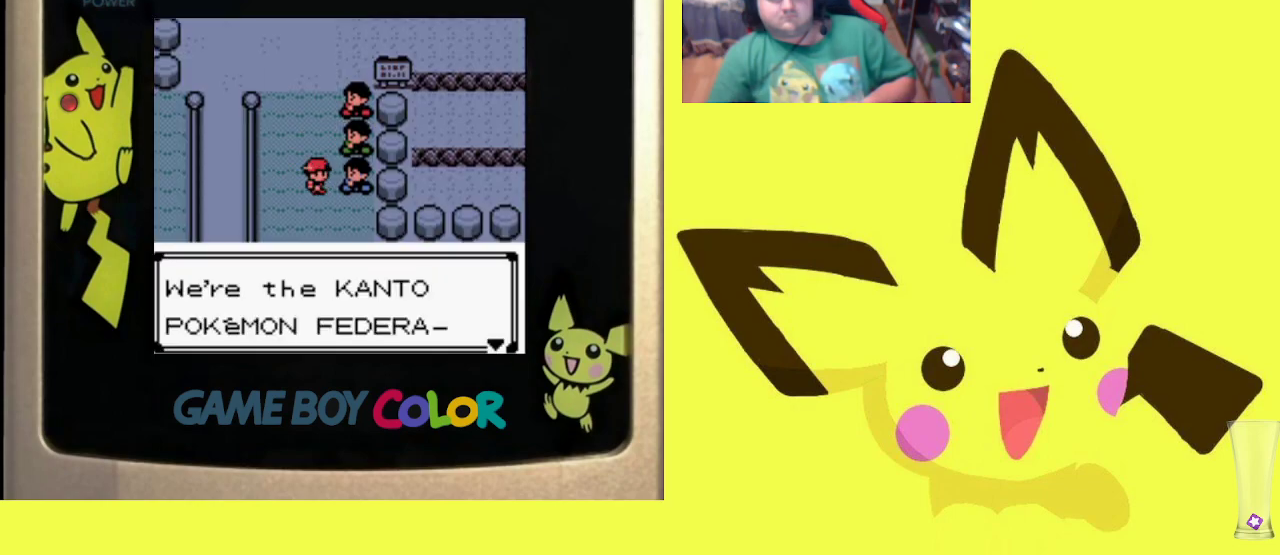
{"buttons": ["R1"], "events": [[50, "CROSS", "down"], [150, "CROSS", "up"], [250, "CROSS", "down"], [333, "CROSS", "up"], [400, "CROSS", "down"], [500, "CROSS", "up"]]}
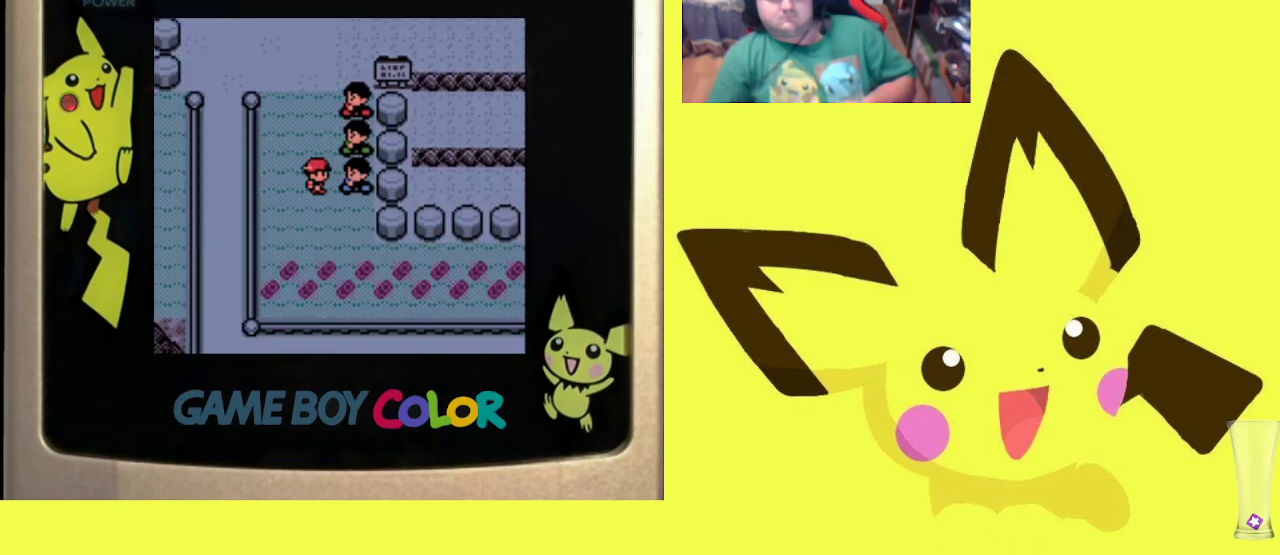
{"buttons": ["CROSS", "R1"], "events": [[67, "CROSS", "down"], [183, "CROSS", "up"], [233, "CROSS", "down"], [350, "CROSS", "up"], [417, "CROSS", "down"]]}
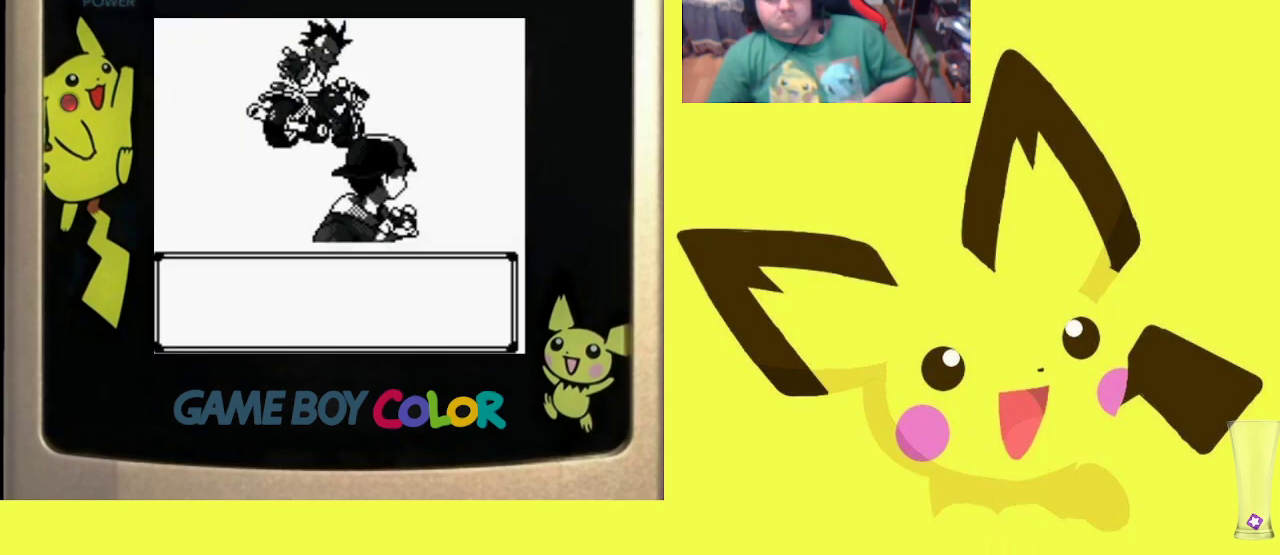
{"buttons": ["CROSS", "R1"], "events": [[33, "CROSS", "up"], [100, "CROSS", "down"], [200, "CROSS", "up"], [267, "CROSS", "down"], [367, "CROSS", "up"], [433, "CROSS", "down"]]}
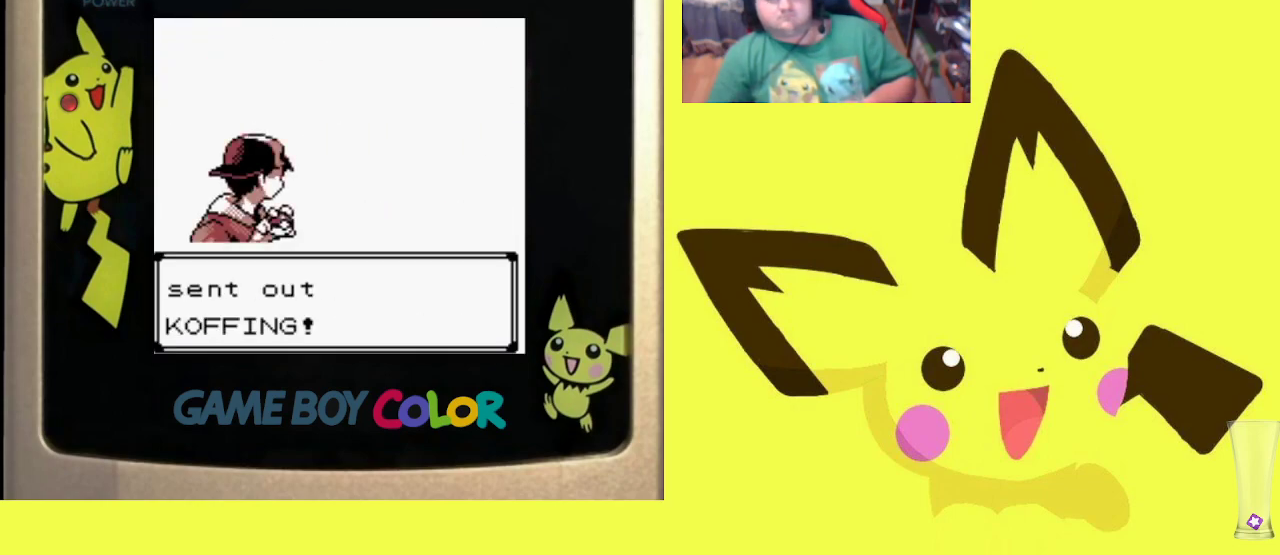
{"buttons": ["R1"], "events": [[33, "CROSS", "up"]]}
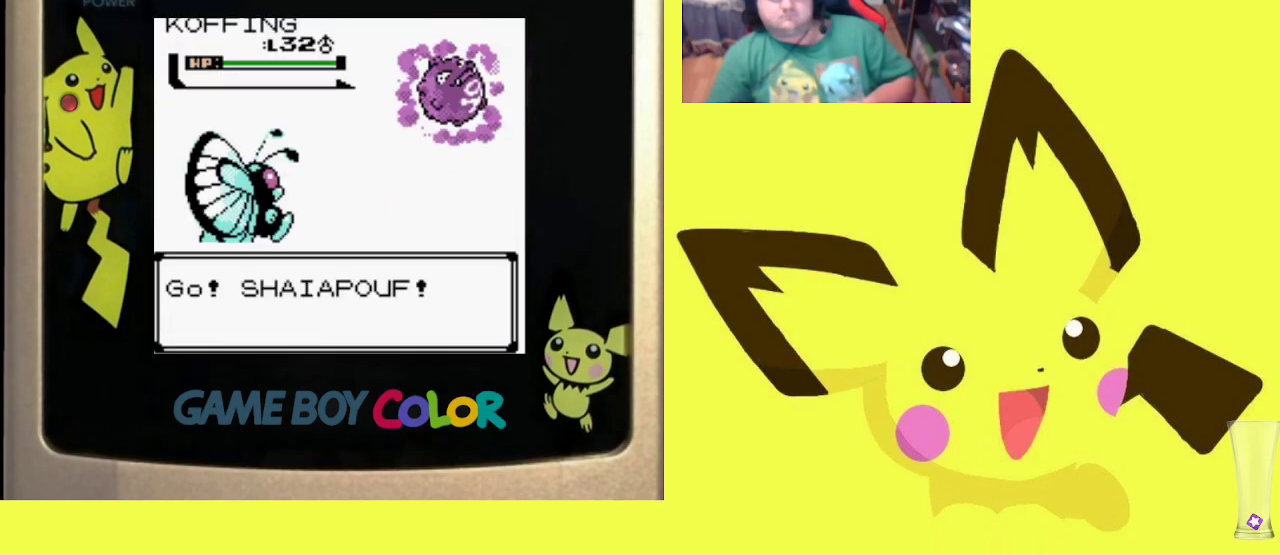
{"buttons": ["R1"], "events": [[83, "CIRCLE", "down"], [200, "CIRCLE", "up"], [333, "DPAD_UP", "down"], [433, "DPAD_UP", "up"]]}
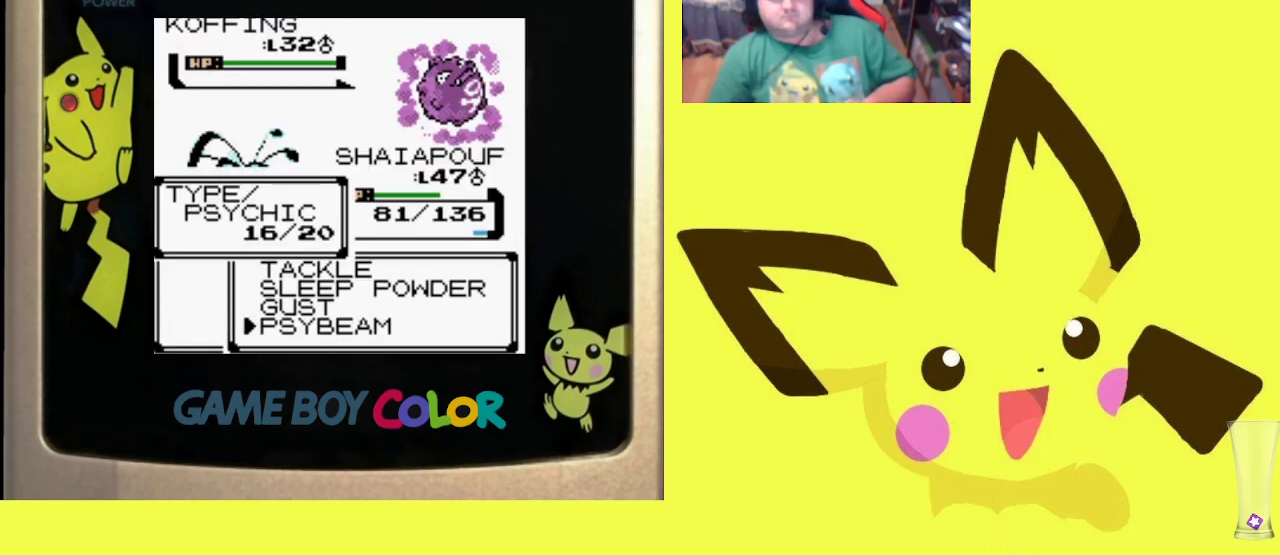
{"buttons": ["CIRCLE", "R1"], "events": [[50, "CIRCLE", "down"], [150, "CIRCLE", "up"], [217, "CIRCLE", "down"], [333, "CIRCLE", "up"], [500, "CIRCLE", "down"]]}
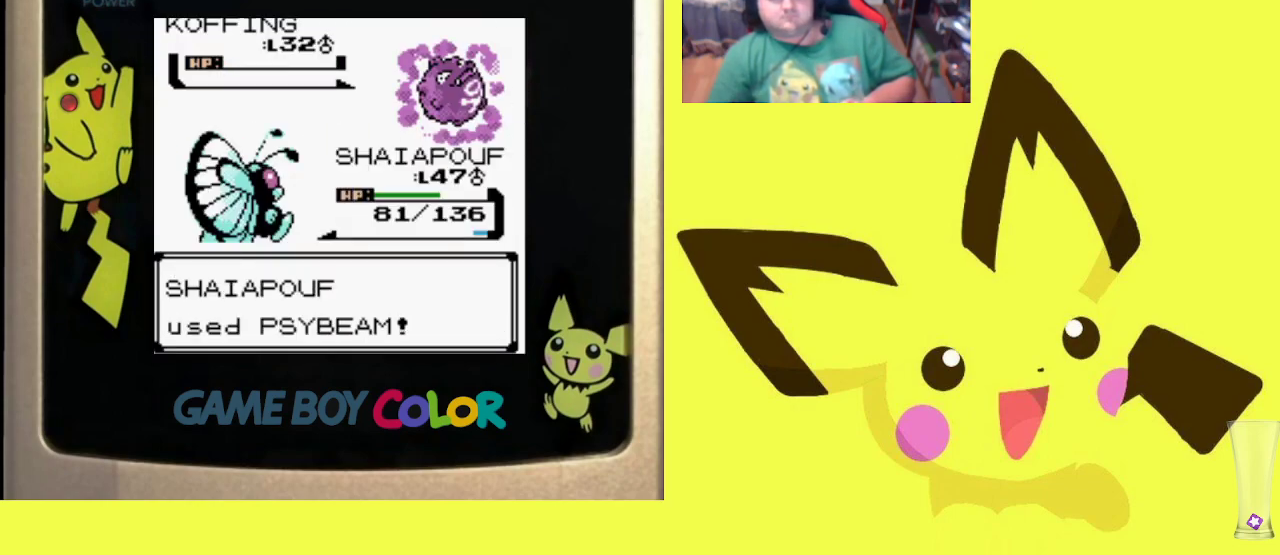
{"buttons": ["CROSS", "R1"], "events": [[100, "CIRCLE", "up"], [183, "CIRCLE", "down"], [267, "CIRCLE", "up"], [433, "CROSS", "down"]]}
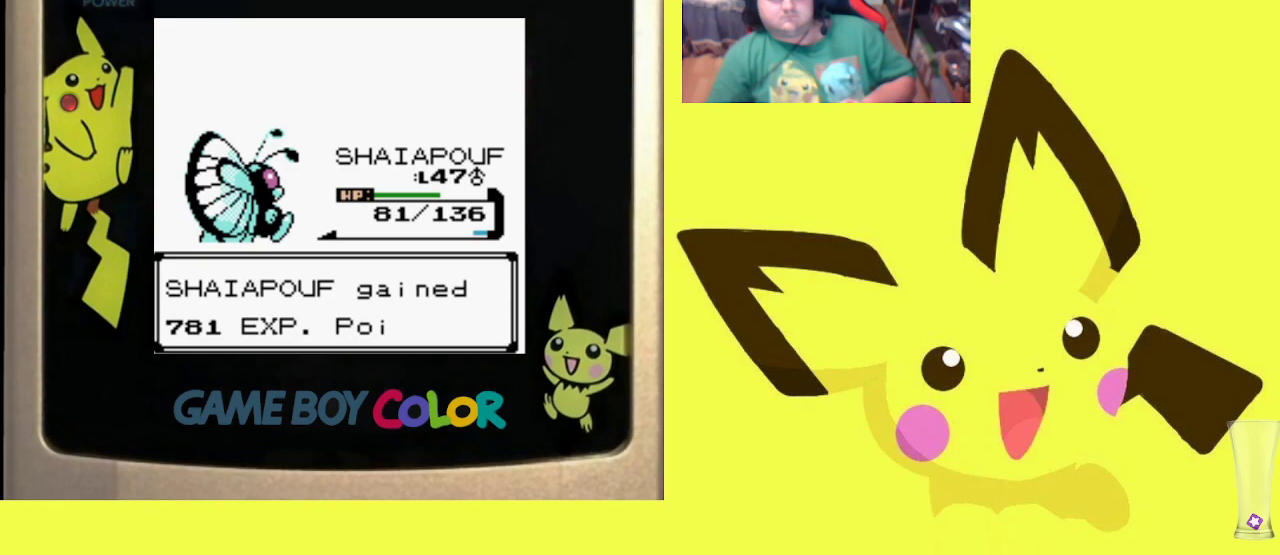
{"buttons": ["CIRCLE", "R1"], "events": [[33, "CROSS", "up"], [117, "CROSS", "down"], [217, "CROSS", "up"], [400, "CIRCLE", "down"]]}
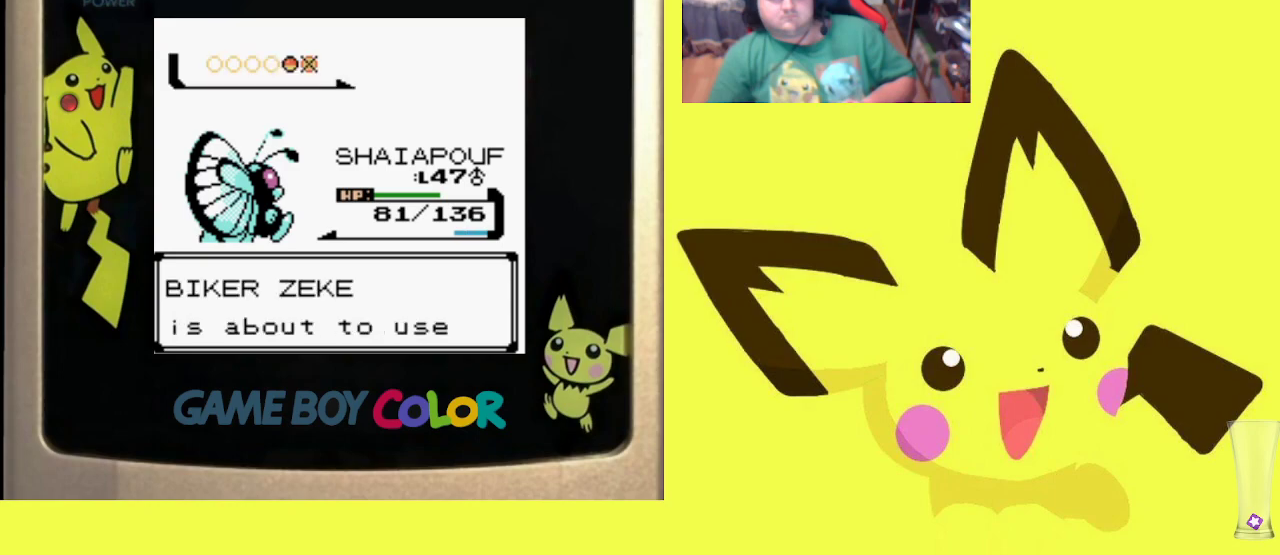
{"buttons": ["R1"], "events": [[17, "CIRCLE", "up"], [83, "CIRCLE", "down"], [183, "CIRCLE", "up"], [250, "CIRCLE", "down"], [383, "CIRCLE", "up"]]}
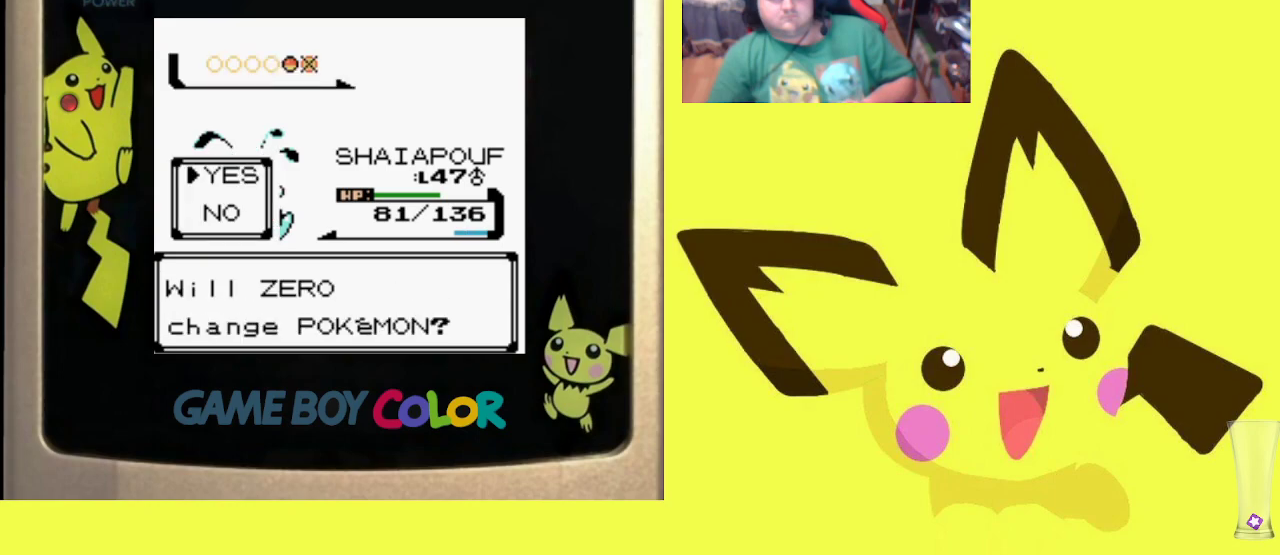
{"buttons": ["DPAD_DOWN"], "events": [[150, "CIRCLE", "down"], [267, "CIRCLE", "up"], [400, "R1", "up"], [500, "DPAD_DOWN", "down"]]}
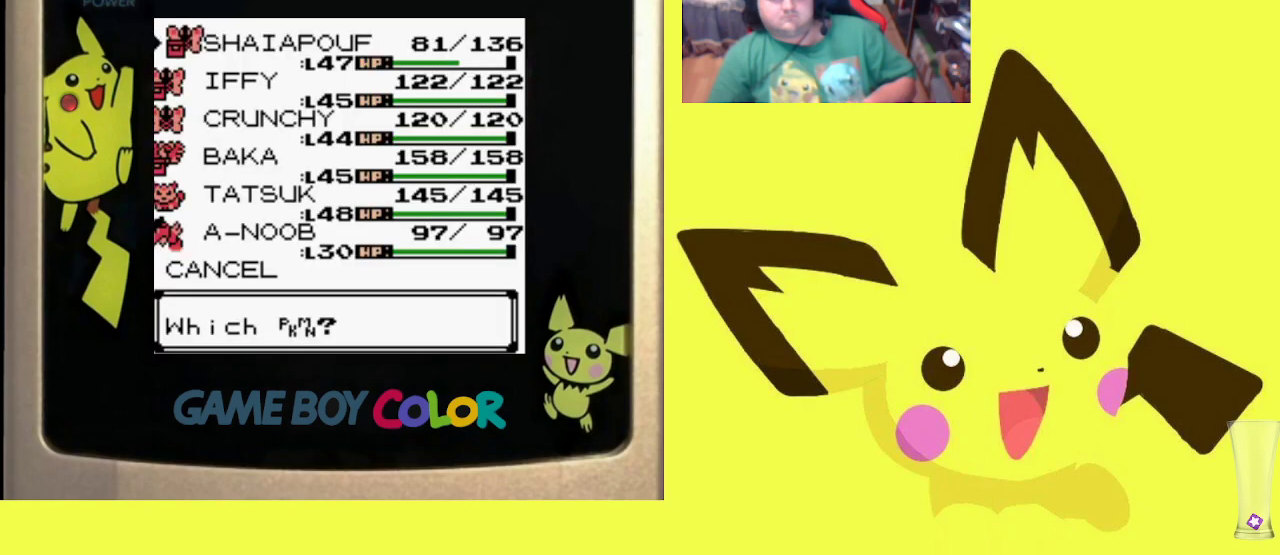
{"buttons": [], "events": [[117, "DPAD_DOWN", "up"]]}